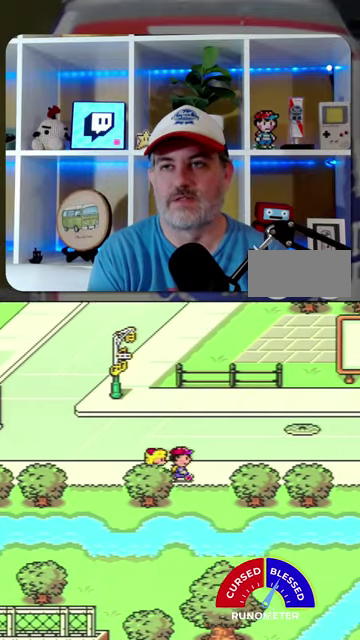
Gameplay with a controller (Nintendo layout); each line is a JSON object with the inputs held at the frame after it. "events" lists button and stick changes between this image and that frame as [ms after this image, input, new state], when the widget could be followed in between. Not read: L1 L3 R1 R3.
{"buttons": ["DPAD_RIGHT"], "events": []}
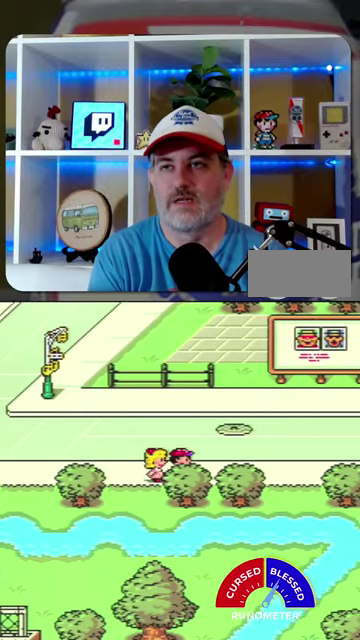
{"buttons": ["DPAD_RIGHT"], "events": []}
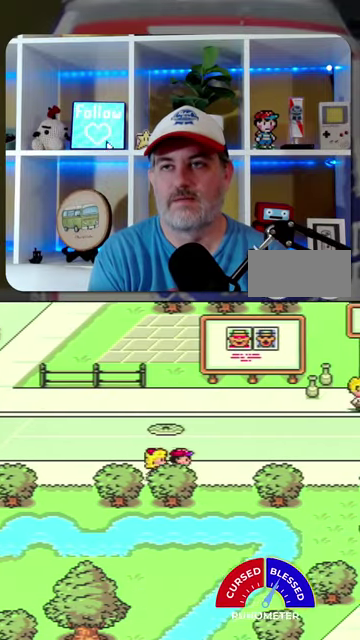
{"buttons": ["DPAD_RIGHT"], "events": []}
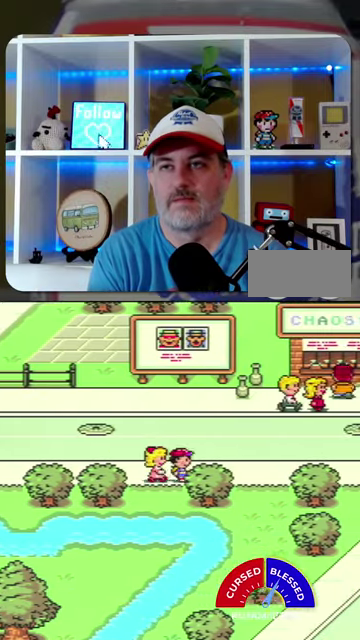
{"buttons": ["DPAD_DOWN", "DPAD_RIGHT"], "events": [[467, "DPAD_DOWN", "down"]]}
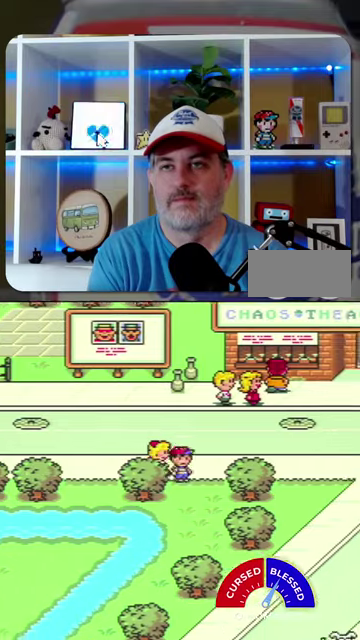
{"buttons": ["DPAD_DOWN"], "events": [[167, "DPAD_RIGHT", "up"]]}
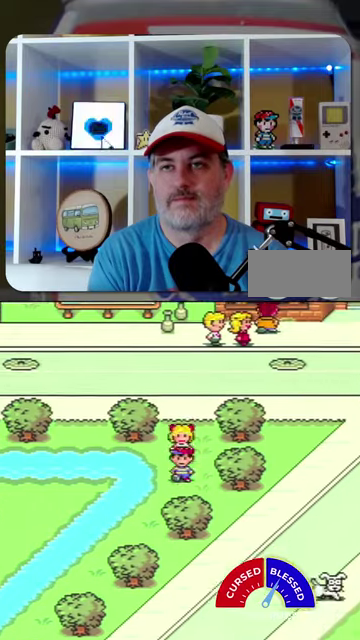
{"buttons": ["DPAD_DOWN", "DPAD_RIGHT"], "events": [[34, "DPAD_RIGHT", "down"], [400, "DPAD_RIGHT", "up"], [467, "DPAD_RIGHT", "down"]]}
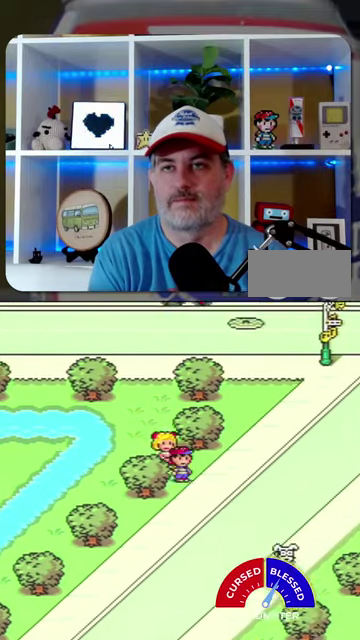
{"buttons": ["DPAD_DOWN", "DPAD_LEFT"], "events": [[100, "DPAD_RIGHT", "up"], [300, "DPAD_LEFT", "down"]]}
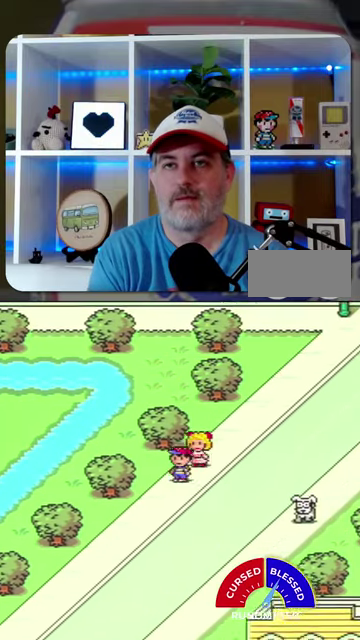
{"buttons": ["DPAD_DOWN", "DPAD_LEFT"], "events": []}
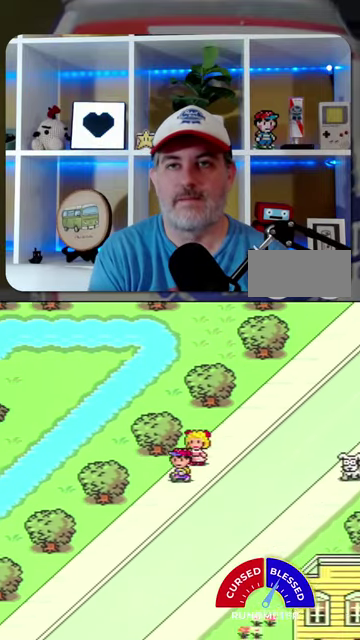
{"buttons": ["DPAD_DOWN", "DPAD_LEFT"], "events": []}
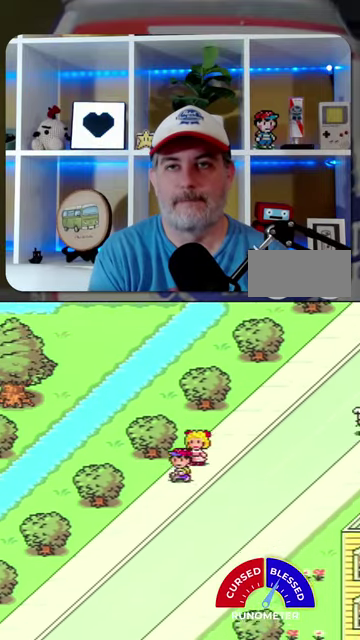
{"buttons": ["DPAD_DOWN", "DPAD_LEFT"], "events": []}
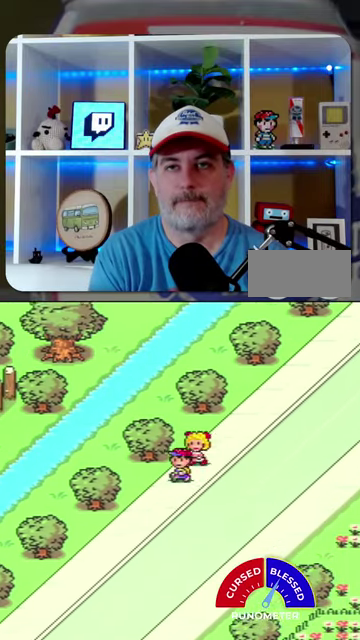
{"buttons": ["DPAD_DOWN", "DPAD_LEFT"], "events": []}
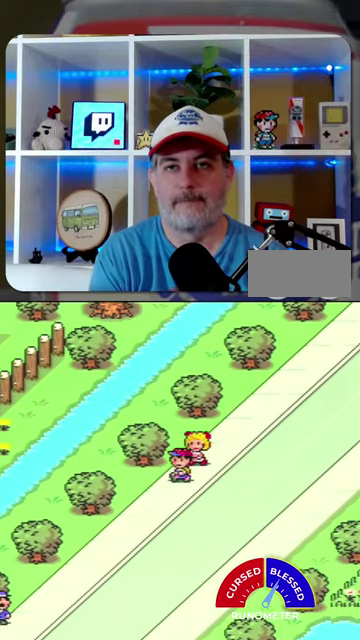
{"buttons": ["DPAD_DOWN", "DPAD_LEFT"], "events": []}
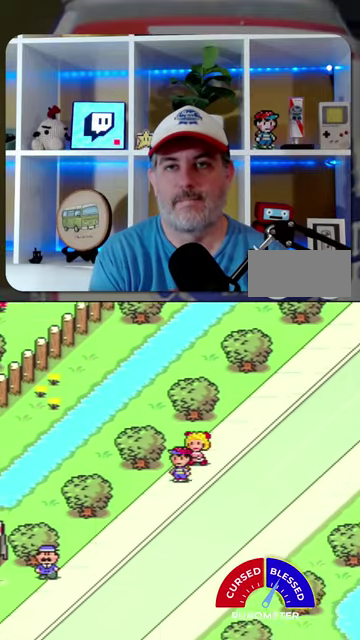
{"buttons": ["DPAD_DOWN"], "events": [[267, "DPAD_LEFT", "up"]]}
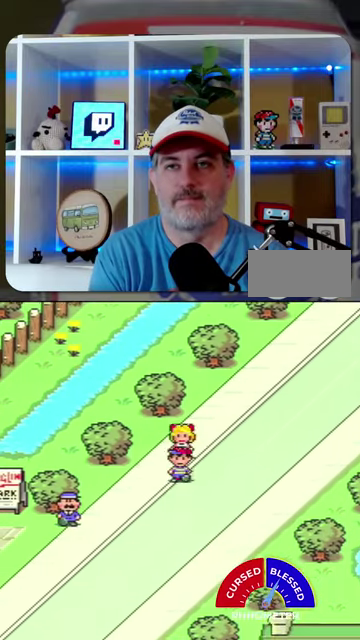
{"buttons": ["DPAD_DOWN", "DPAD_LEFT"], "events": [[34, "DPAD_LEFT", "down"]]}
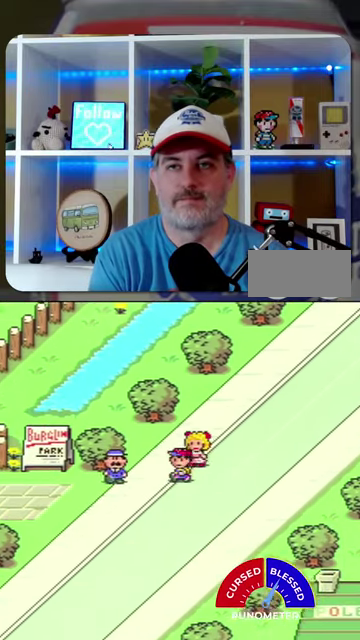
{"buttons": ["DPAD_LEFT"], "events": [[367, "DPAD_DOWN", "up"]]}
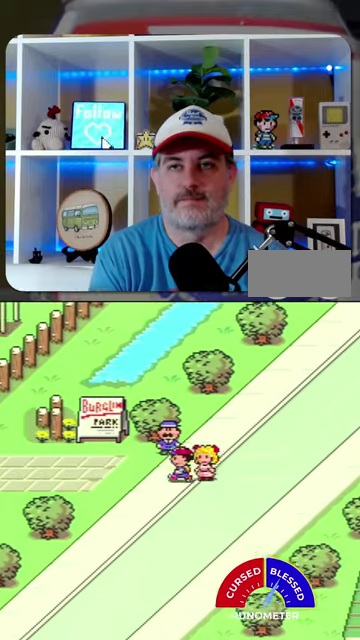
{"buttons": ["DPAD_LEFT"], "events": []}
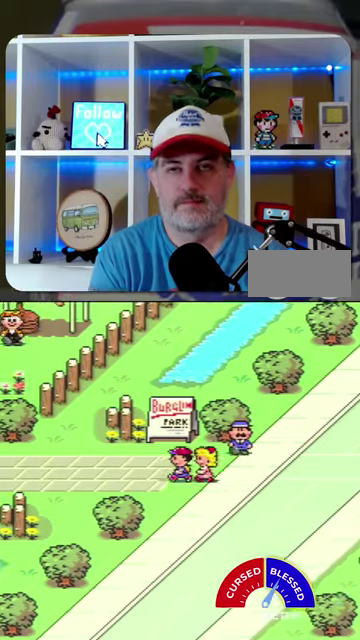
{"buttons": ["DPAD_LEFT"], "events": []}
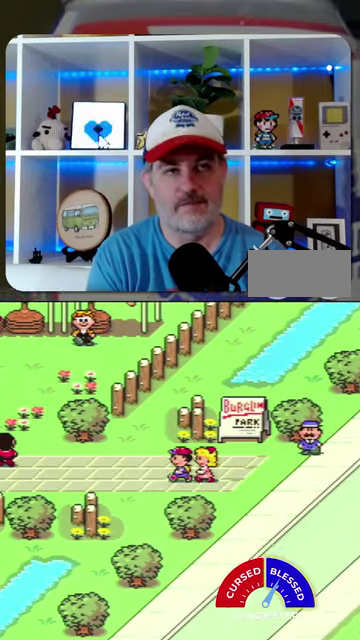
{"buttons": ["DPAD_LEFT"], "events": []}
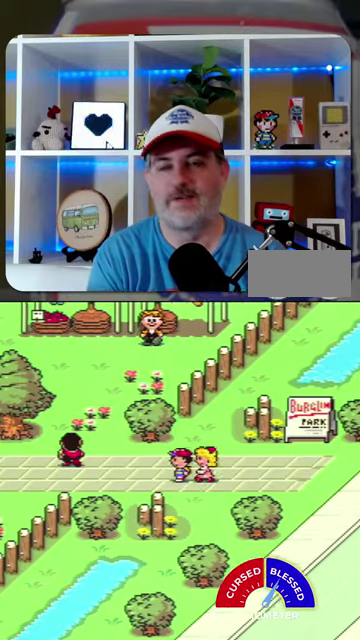
{"buttons": ["DPAD_LEFT"], "events": [[300, "DPAD_DOWN", "down"], [434, "DPAD_DOWN", "up"]]}
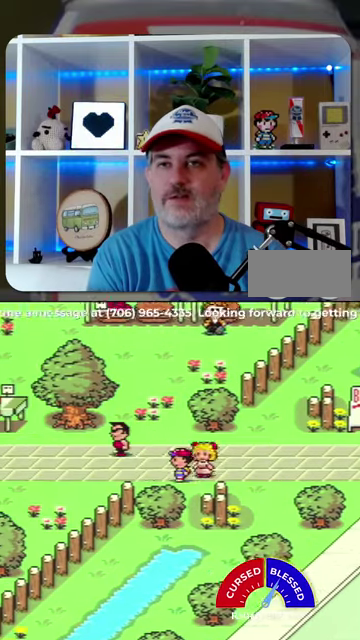
{"buttons": ["DPAD_LEFT"], "events": []}
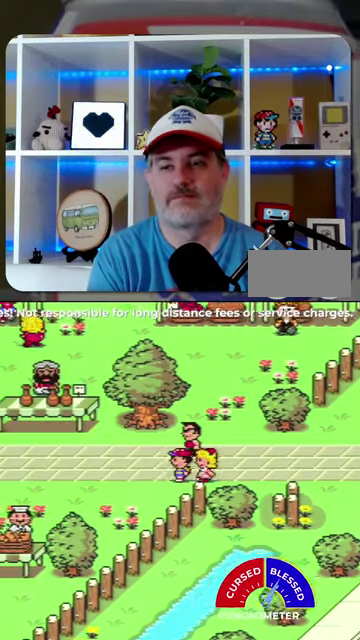
{"buttons": ["DPAD_UP", "DPAD_LEFT"], "events": [[467, "DPAD_UP", "down"]]}
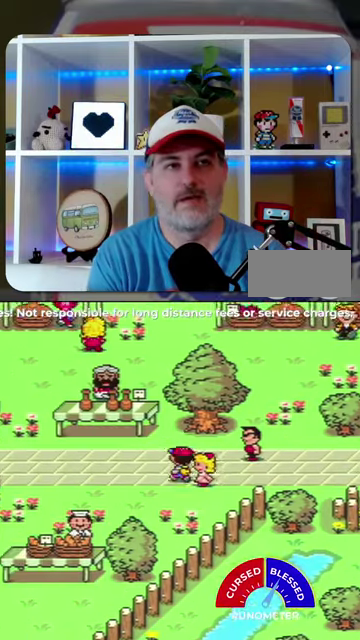
{"buttons": ["DPAD_LEFT"], "events": [[134, "DPAD_UP", "up"]]}
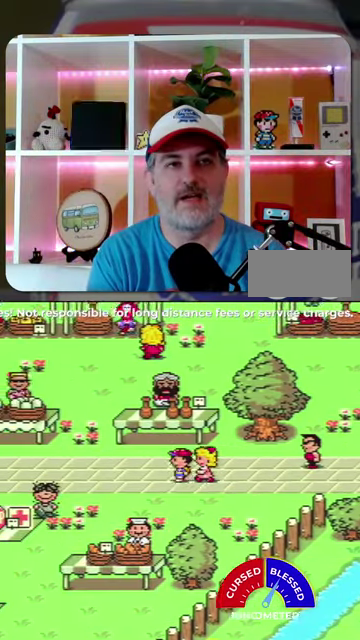
{"buttons": ["DPAD_LEFT"], "events": []}
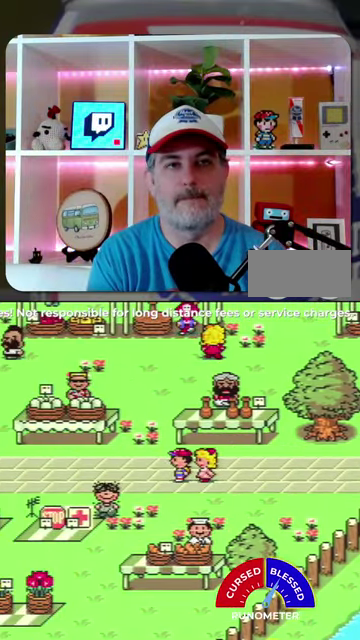
{"buttons": ["DPAD_LEFT"], "events": []}
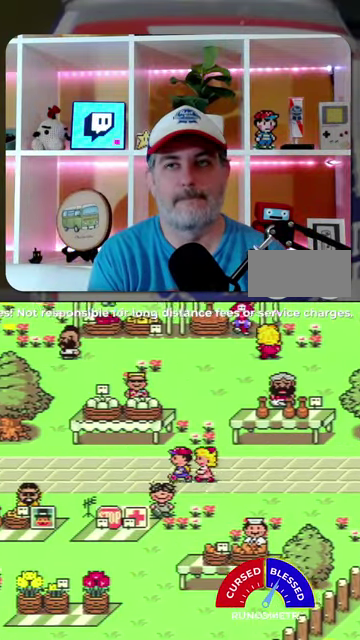
{"buttons": ["DPAD_LEFT"], "events": []}
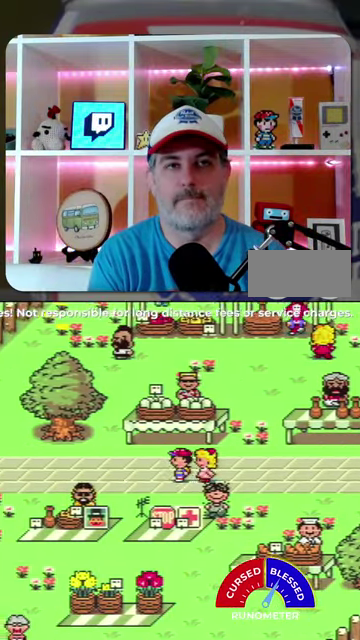
{"buttons": ["DPAD_LEFT"], "events": []}
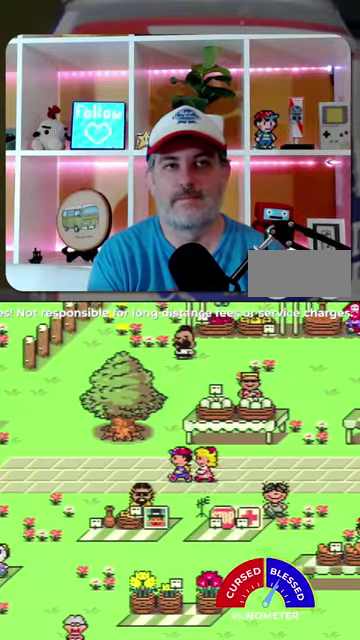
{"buttons": ["DPAD_LEFT"], "events": []}
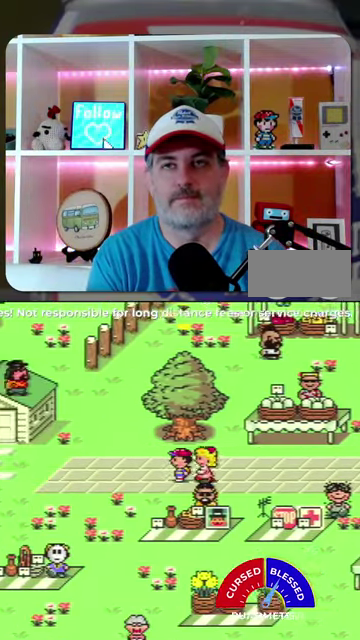
{"buttons": ["DPAD_LEFT"], "events": []}
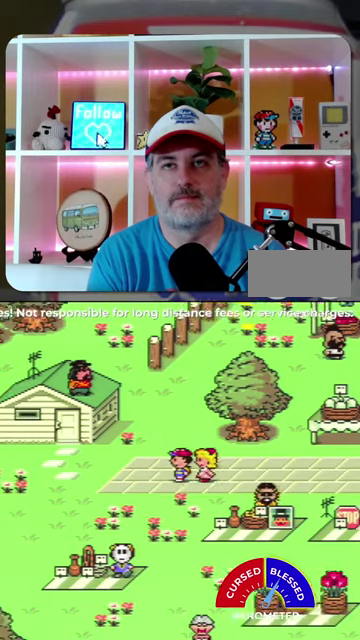
{"buttons": ["DPAD_LEFT"], "events": []}